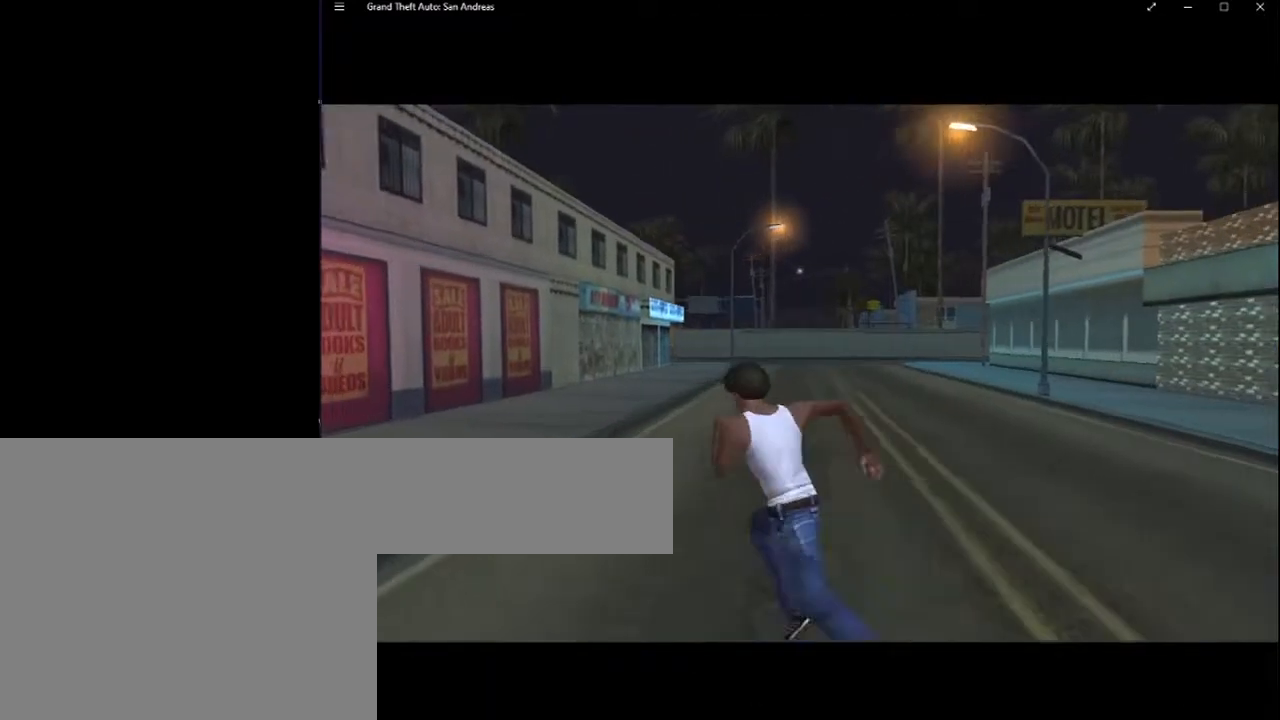
Gameplay with keyboard and mouse; each line is a JSON object with the keys and mouse buttons held at the frame after it. "events" lists presses ("down") and releases ("up") of "2", "8", "a", "c", "caps_lock", "ctrl", "d", "down", "e", "escape", "f", "f1", "f2", "f3", "g", "h", "left", "q", "r", "return", "right", "s", "shift", "space", "tab", "up", "v", "w", "x", "y", "z", "mouse_left", "mouse_middle", "mouse_right", "mouse_wheel_up" and "mouse_wheel_down" between this image and that frame as [ms after this image, input, new state], when the widget could be followed in between. "mouse_left", "mouse_middle", "mouse_right", "mouse_wheel_up", "mouse_wheel_down" = the "left", "middle", "right", "wheel_up", "wheel_down" buttons of the "mouse" list. No other keys are recorded. Mouse movement is not recorded.
{"keys": ["space"], "mouse": [], "events": [[50, "space", "down"], [167, "space", "up"], [217, "space", "down"], [333, "space", "up"], [400, "space", "down"]]}
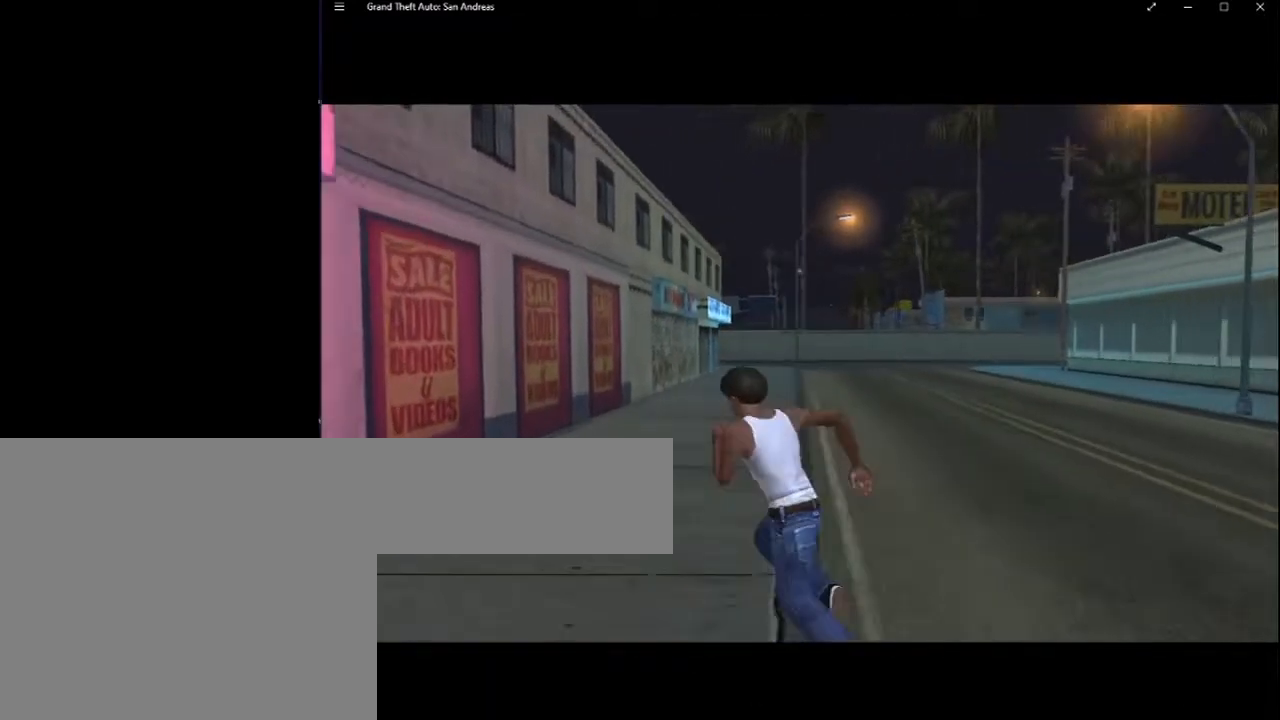
{"keys": [], "mouse": [], "events": [[117, "space", "up"], [150, "space", "down"], [300, "space", "up"], [400, "space", "down"], [483, "space", "up"]]}
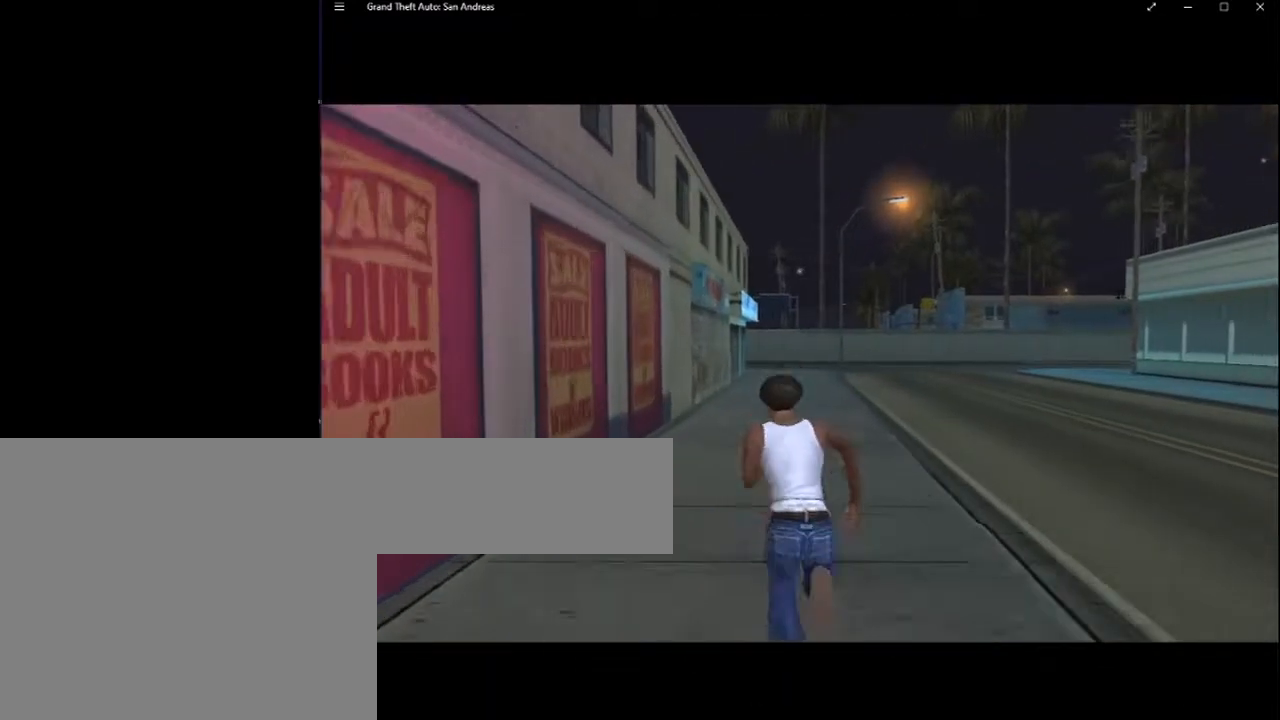
{"keys": ["space"], "mouse": [], "events": [[17, "space", "down"], [117, "shift", "down"], [183, "space", "up"], [267, "space", "down"], [300, "shift", "up"], [400, "space", "up"], [450, "escape", "down"], [450, "space", "down"], [483, "escape", "up"]]}
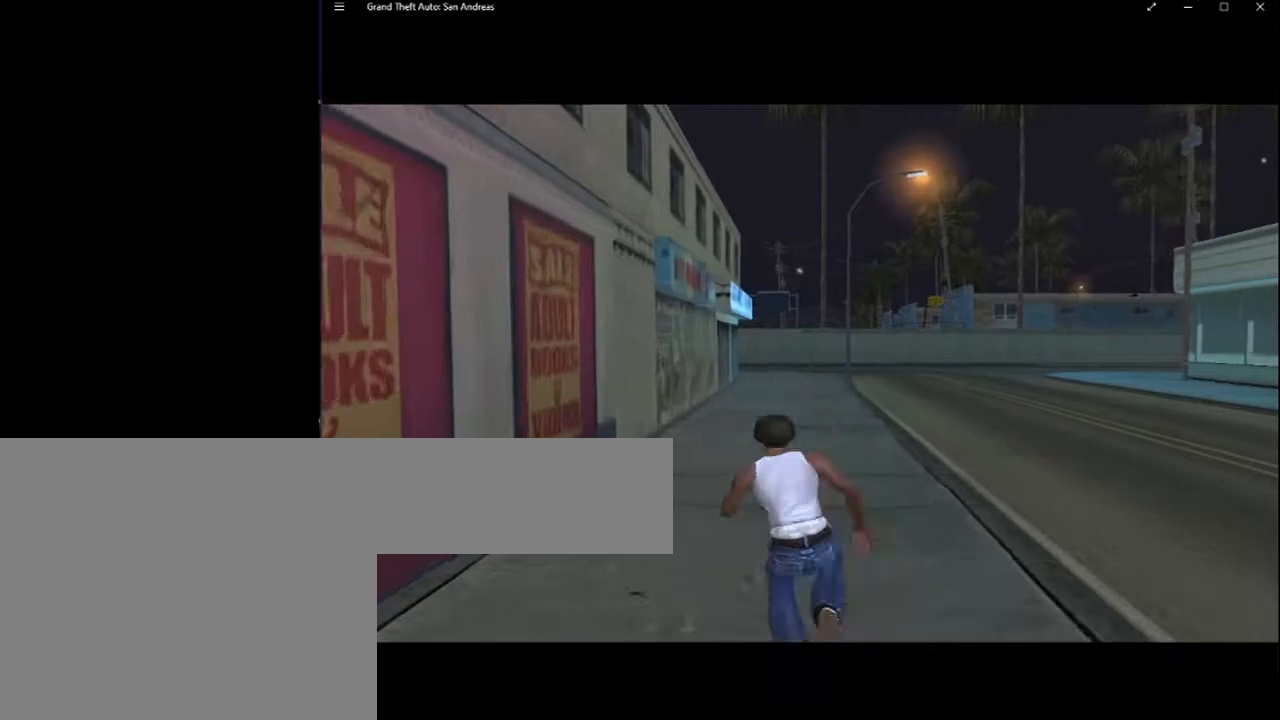
{"keys": [], "mouse": [], "events": [[83, "space", "up"], [150, "space", "down"], [267, "space", "up"], [383, "space", "down"], [450, "space", "up"]]}
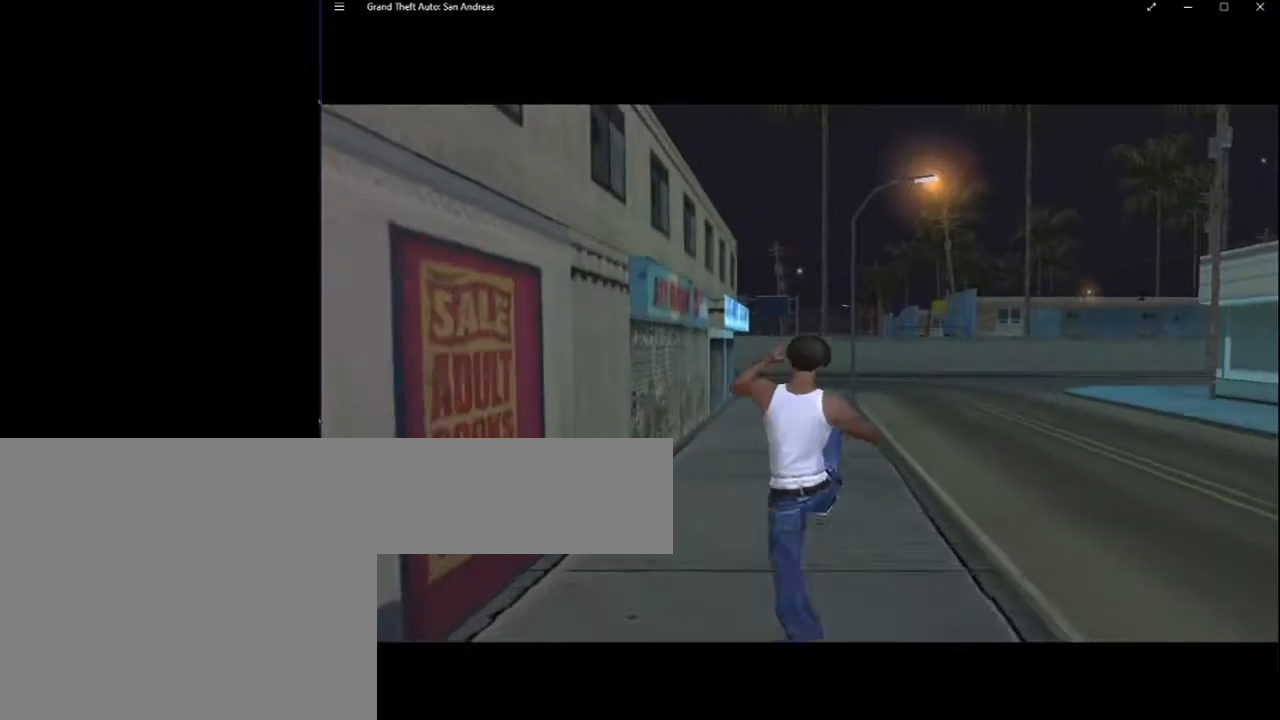
{"keys": ["space"], "mouse": [], "events": [[50, "space", "down"], [200, "space", "up"], [233, "space", "down"], [400, "space", "up"], [433, "space", "down"]]}
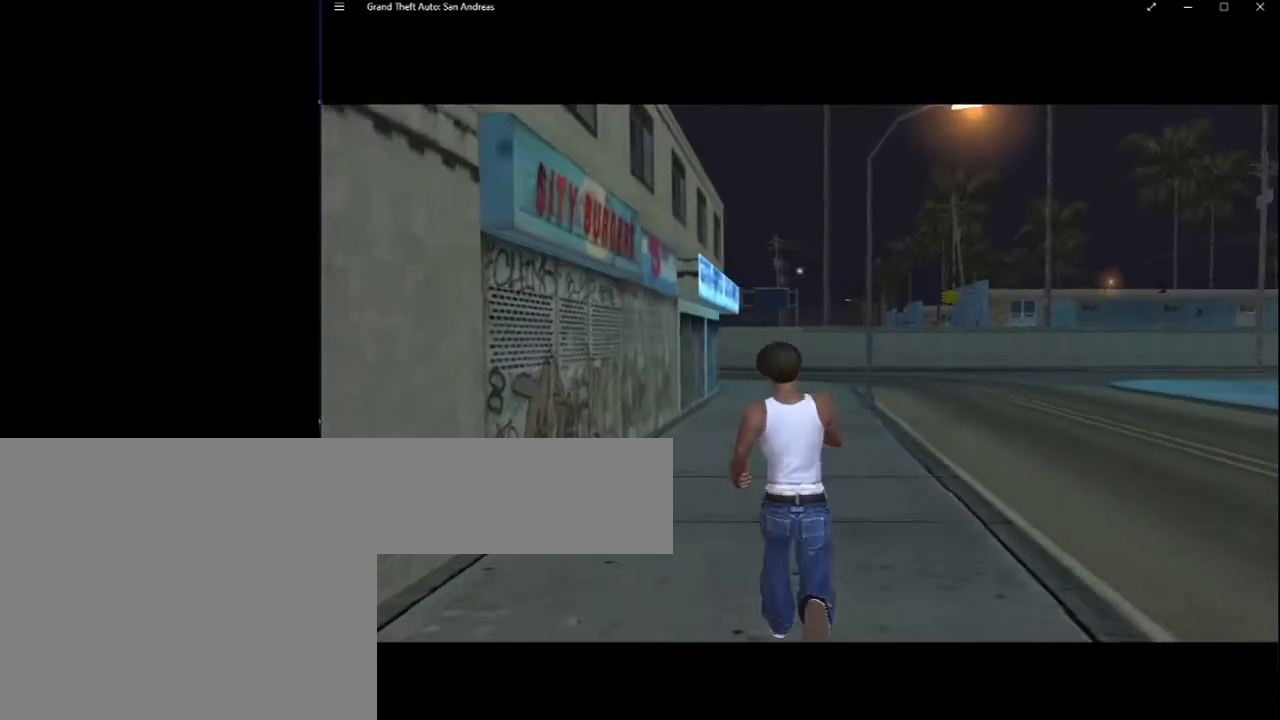
{"keys": [], "mouse": [], "events": [[150, "space", "up"], [167, "space", "down"], [300, "space", "up"], [367, "space", "down"], [483, "space", "up"]]}
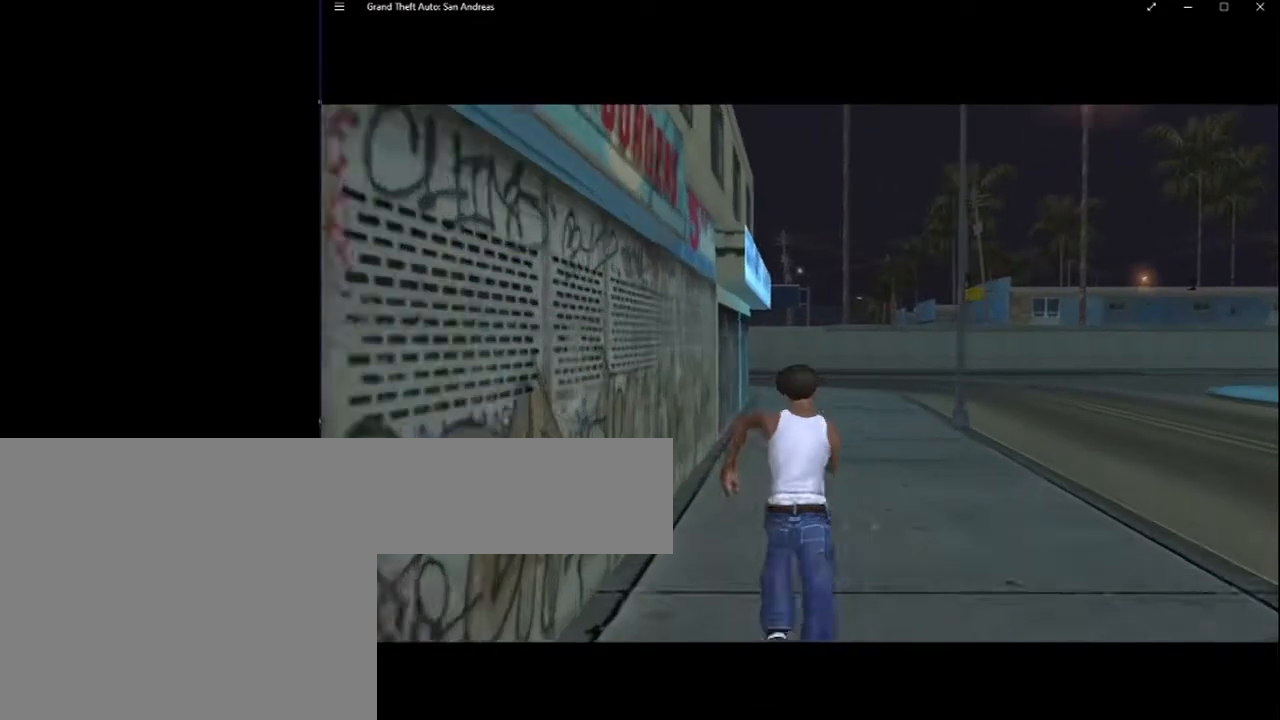
{"keys": ["space"], "mouse": [], "events": [[50, "space", "down"], [183, "space", "up"], [233, "space", "down"], [367, "space", "up"], [400, "space", "down"]]}
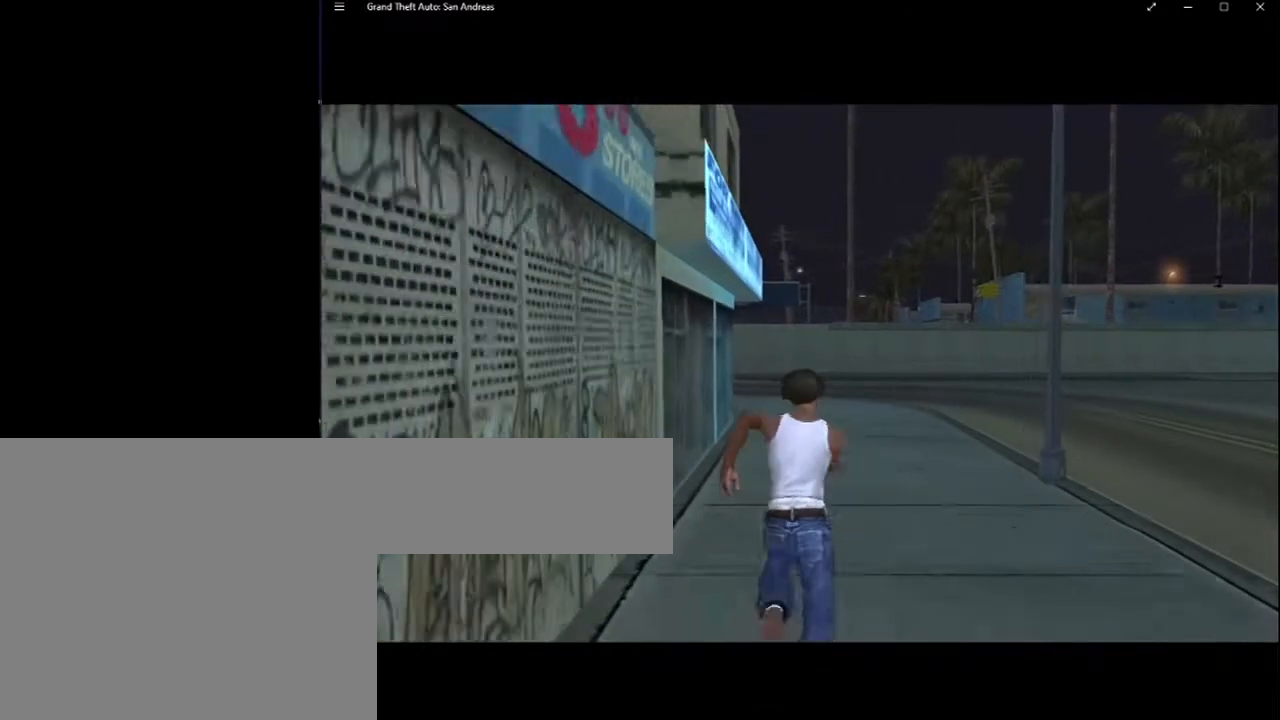
{"keys": ["shift"], "mouse": [], "events": [[50, "space", "up"], [167, "space", "down"], [233, "space", "up"], [333, "space", "down"], [400, "shift", "down"], [483, "space", "up"]]}
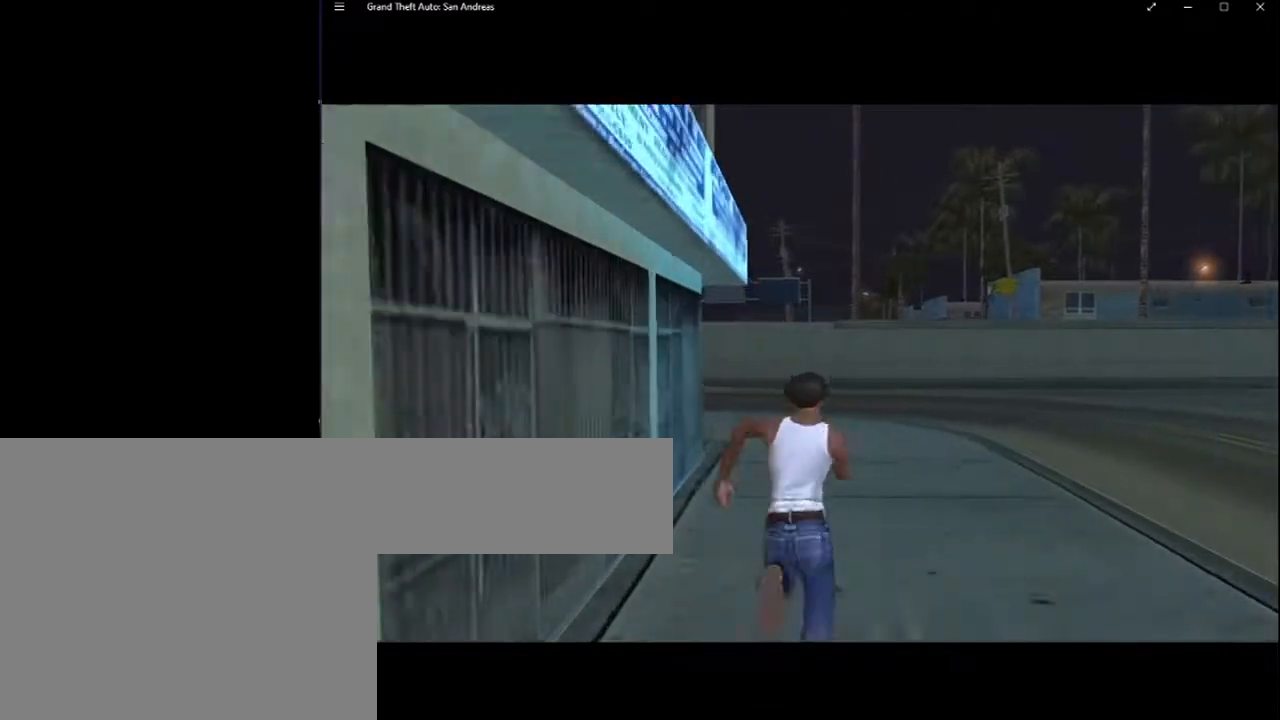
{"keys": ["space"], "mouse": [], "events": [[17, "space", "down"], [83, "shift", "up"], [183, "escape", "down"], [183, "space", "up"], [250, "escape", "up"], [250, "space", "down"], [367, "space", "up"], [450, "space", "down"]]}
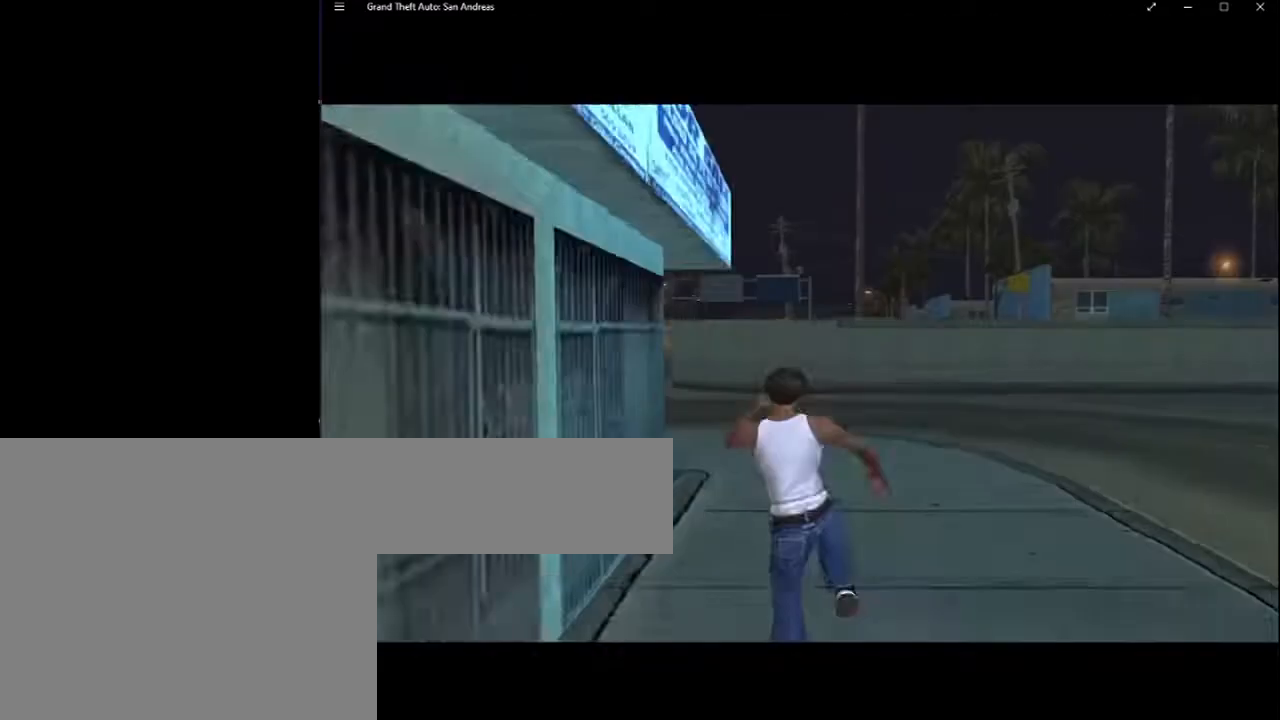
{"keys": ["space"], "mouse": [], "events": [[83, "space", "up"], [150, "space", "down"], [267, "space", "up"], [367, "space", "down"]]}
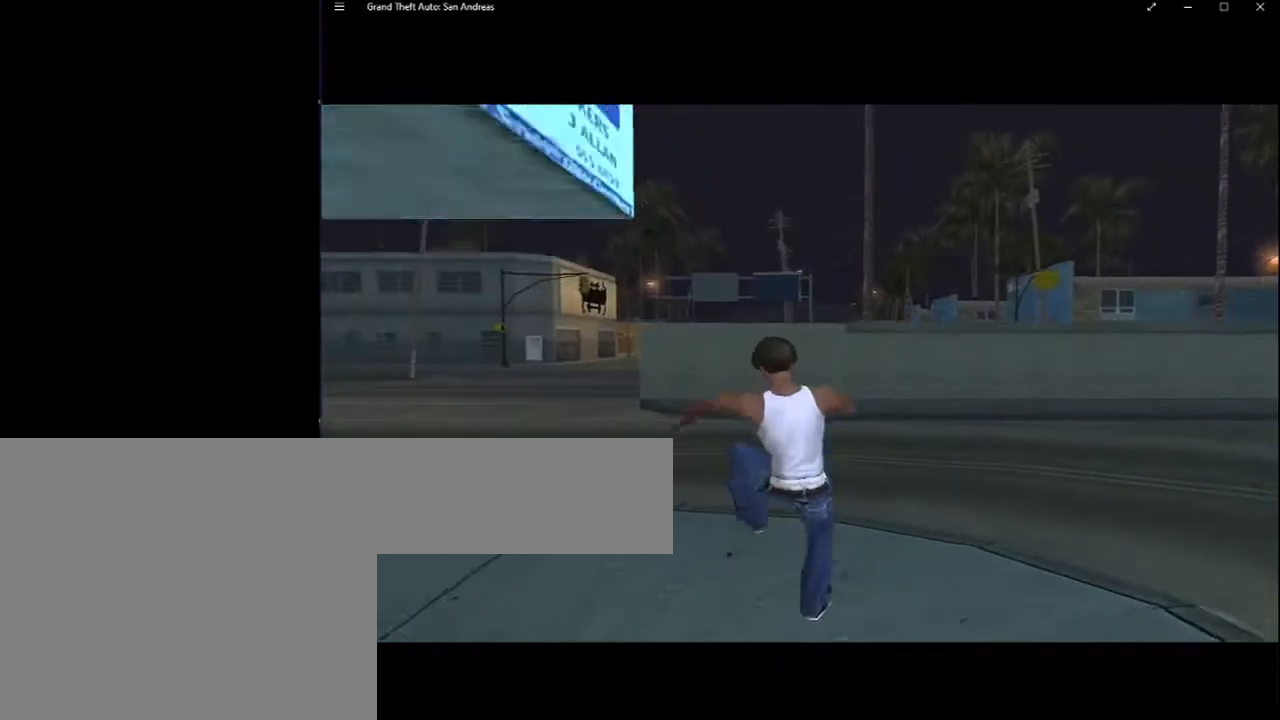
{"keys": [], "mouse": [], "events": [[17, "space", "up"], [117, "space", "down"], [233, "space", "up"], [300, "space", "down"], [483, "space", "up"]]}
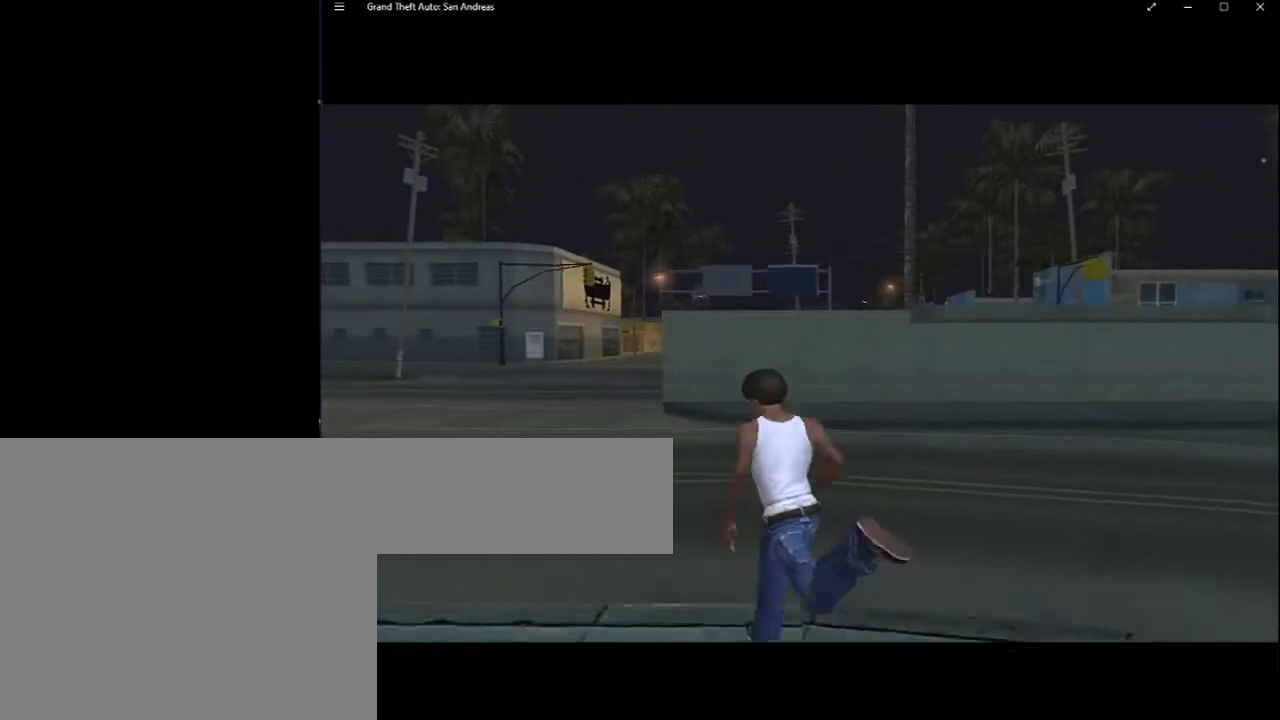
{"keys": ["space"], "mouse": [], "events": [[17, "space", "down"], [167, "space", "up"], [217, "space", "down"], [400, "space", "up"], [433, "space", "down"]]}
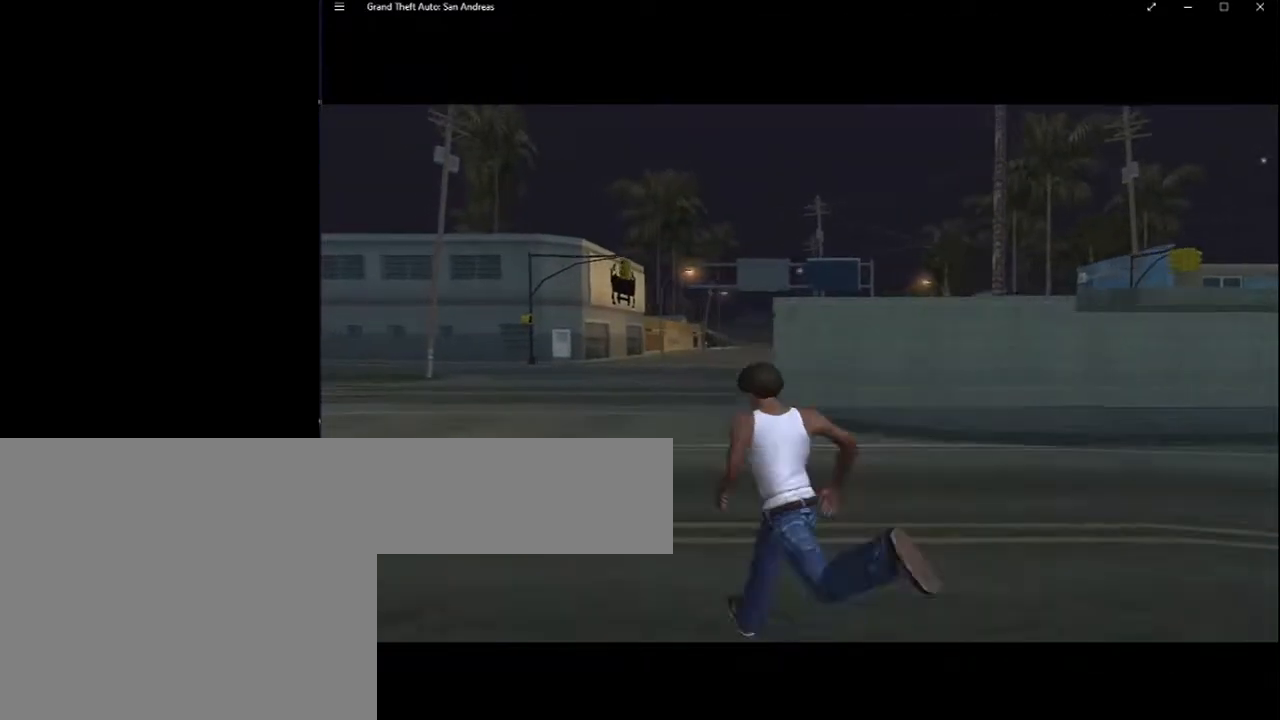
{"keys": ["space"], "mouse": [], "events": [[83, "space", "up"], [133, "space", "down"], [283, "space", "up"], [367, "space", "down"]]}
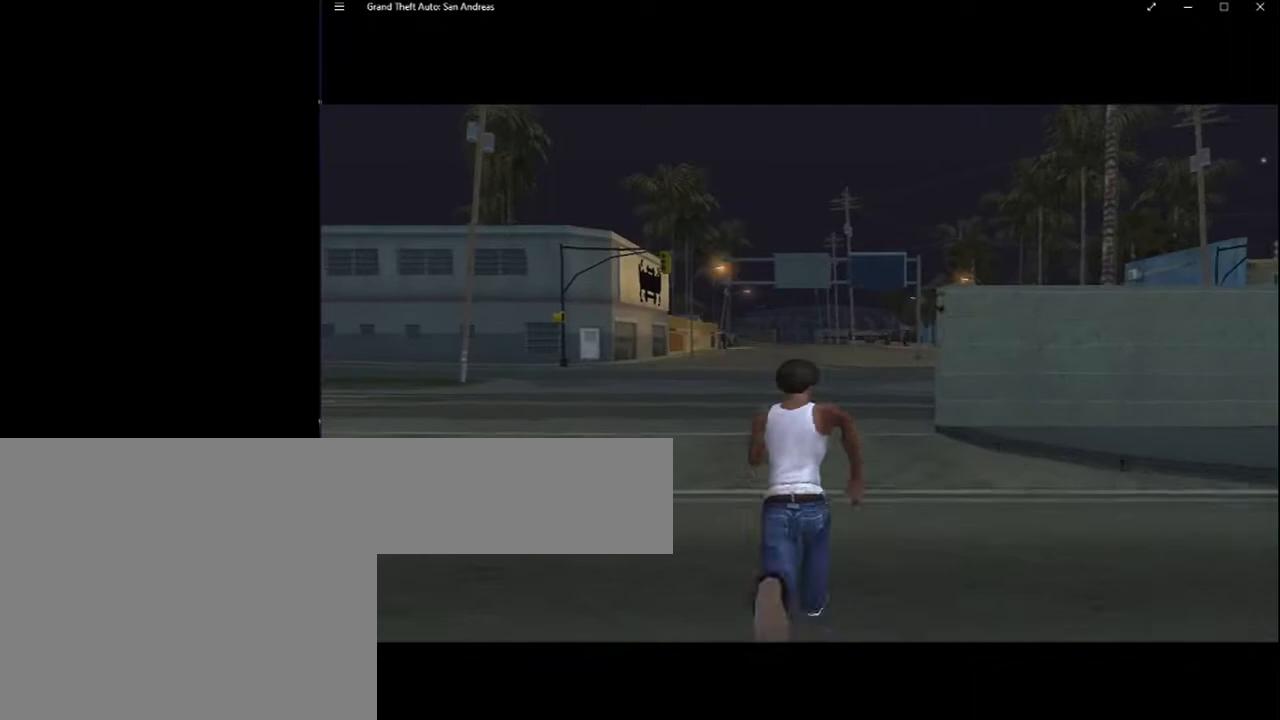
{"keys": ["space"], "mouse": [], "events": [[17, "space", "up"], [67, "space", "down"], [183, "space", "up"], [233, "space", "down"], [383, "space", "up"], [433, "space", "down"]]}
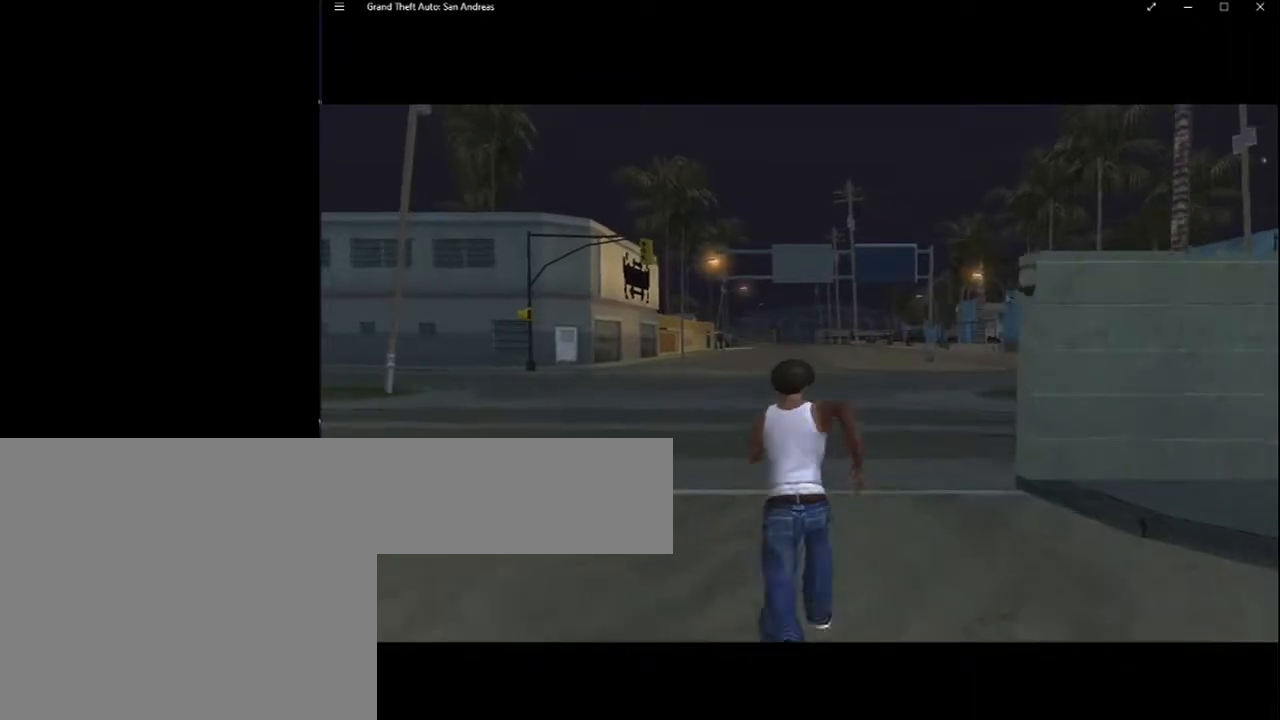
{"keys": ["space"], "mouse": [], "events": [[83, "space", "up"], [133, "space", "down"], [167, "shift", "down"], [217, "space", "up"], [300, "space", "down"], [367, "shift", "up"], [400, "escape", "down"], [400, "space", "up"], [483, "escape", "up"], [483, "space", "down"]]}
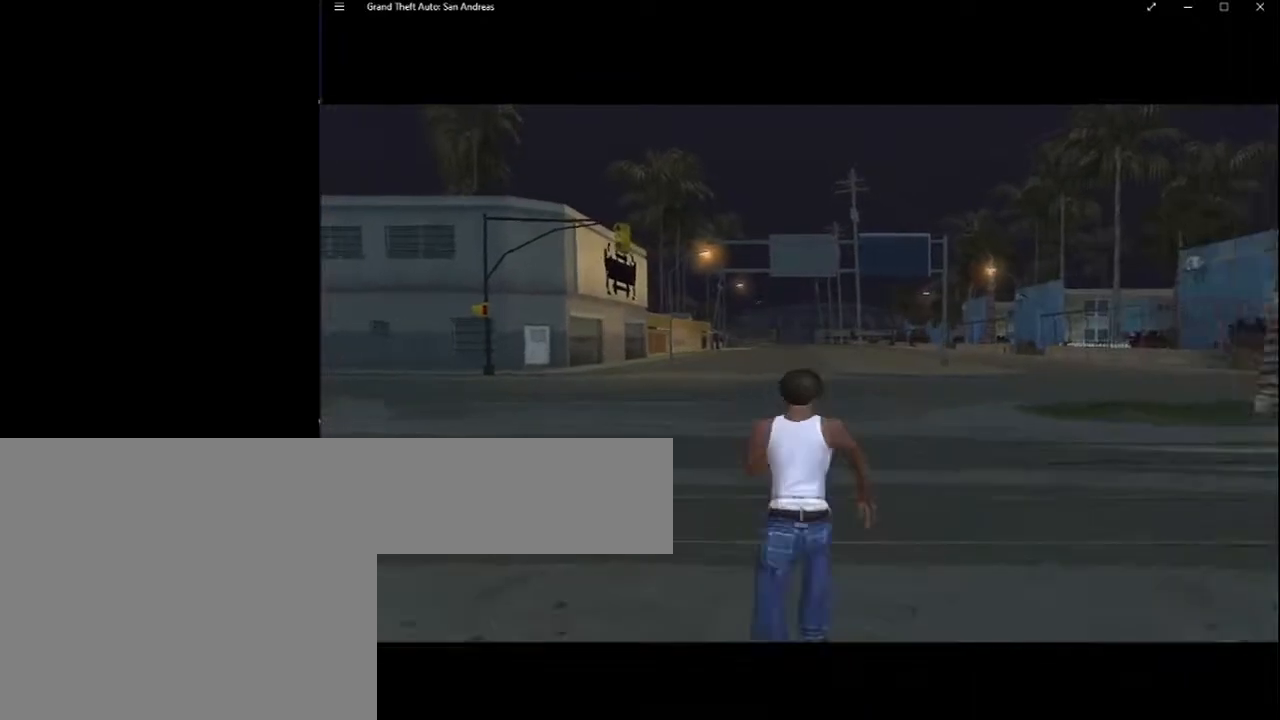
{"keys": ["space"], "mouse": [], "events": [[150, "space", "up"], [183, "space", "down"], [333, "space", "up"], [367, "space", "down"]]}
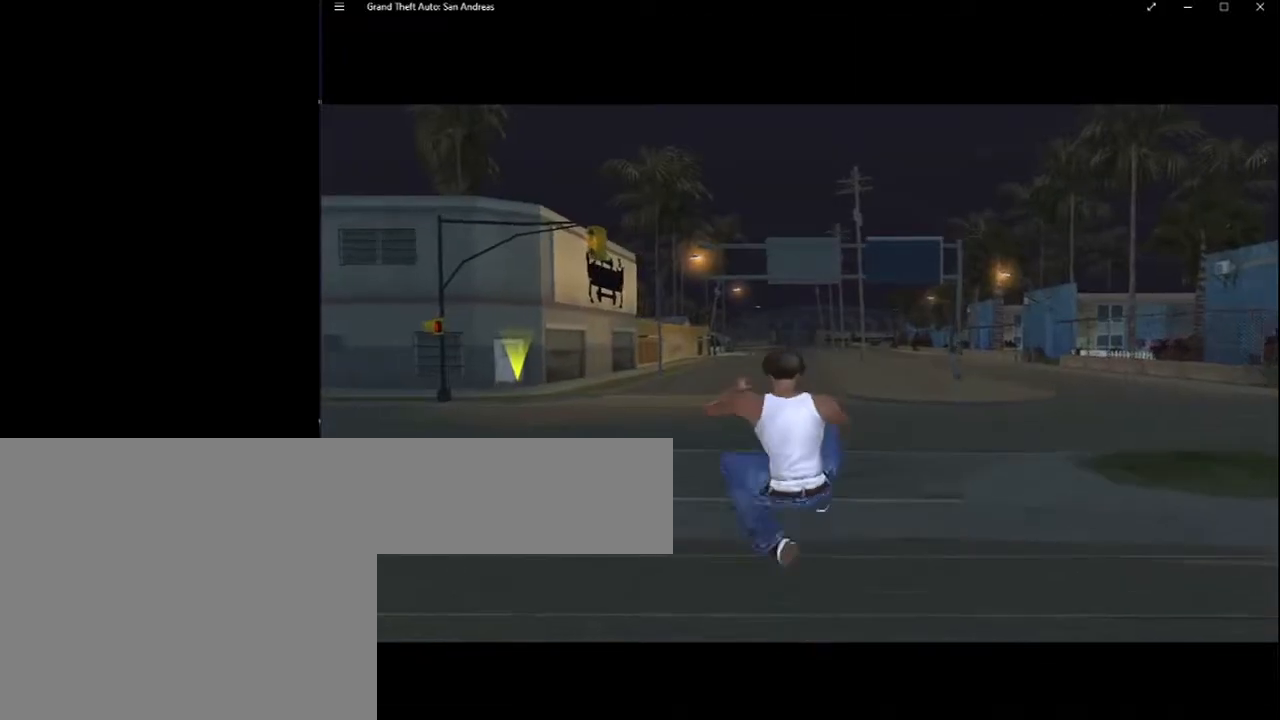
{"keys": ["space"], "mouse": [], "events": [[17, "space", "up"], [50, "space", "down"], [433, "space", "up"], [483, "space", "down"]]}
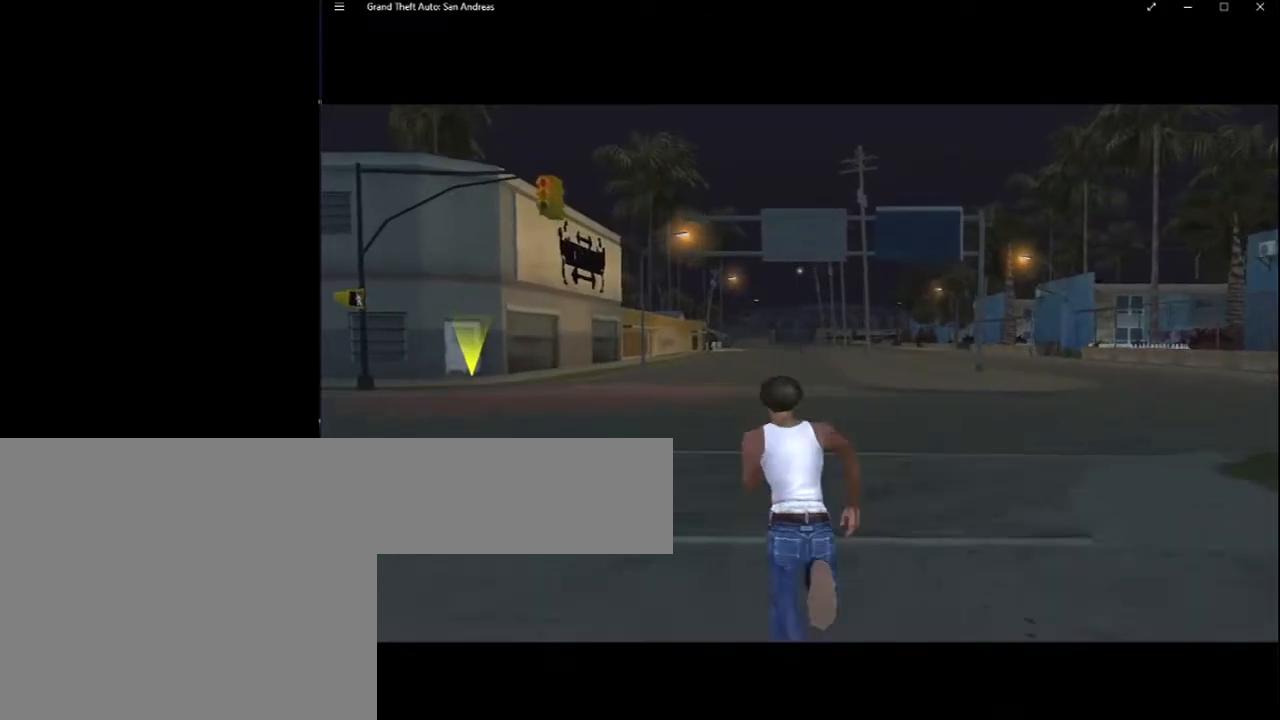
{"keys": [], "mouse": [], "events": [[117, "space", "up"], [150, "space", "down"], [300, "space", "up"], [367, "space", "down"], [500, "space", "up"]]}
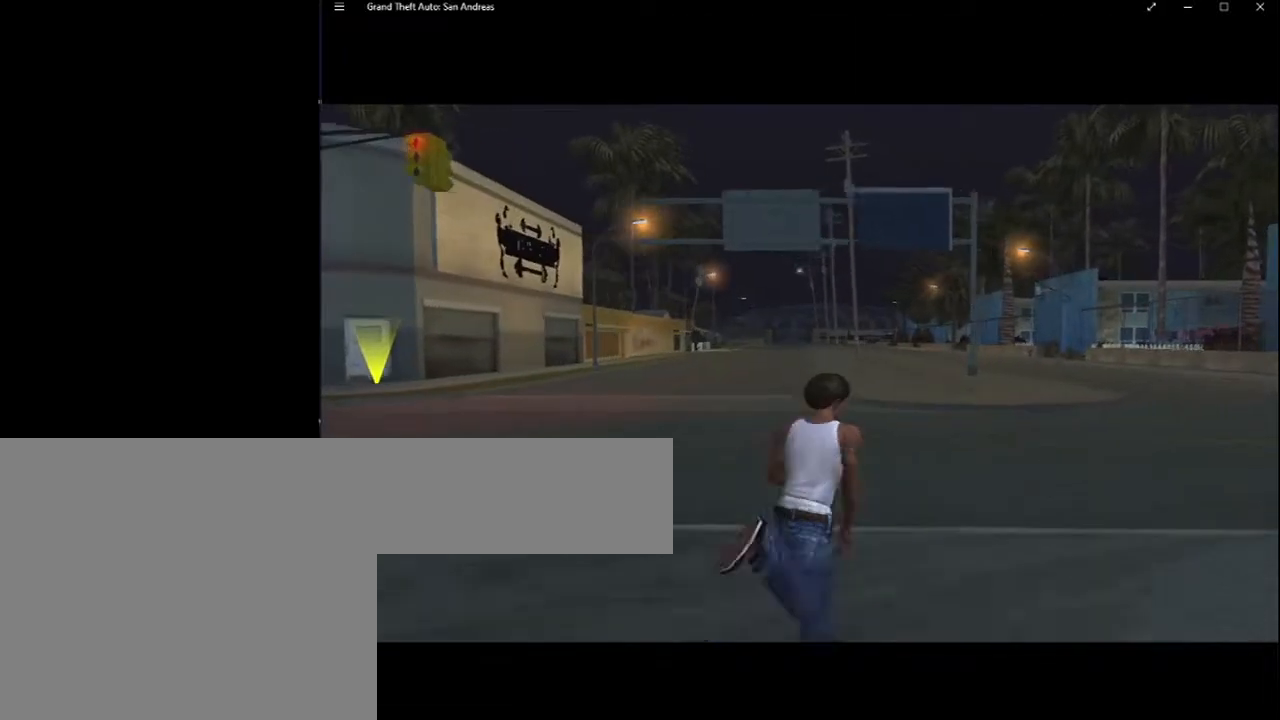
{"keys": ["space"], "mouse": [], "events": [[50, "space", "down"], [200, "space", "up"], [233, "space", "down"], [383, "space", "up"], [417, "space", "down"]]}
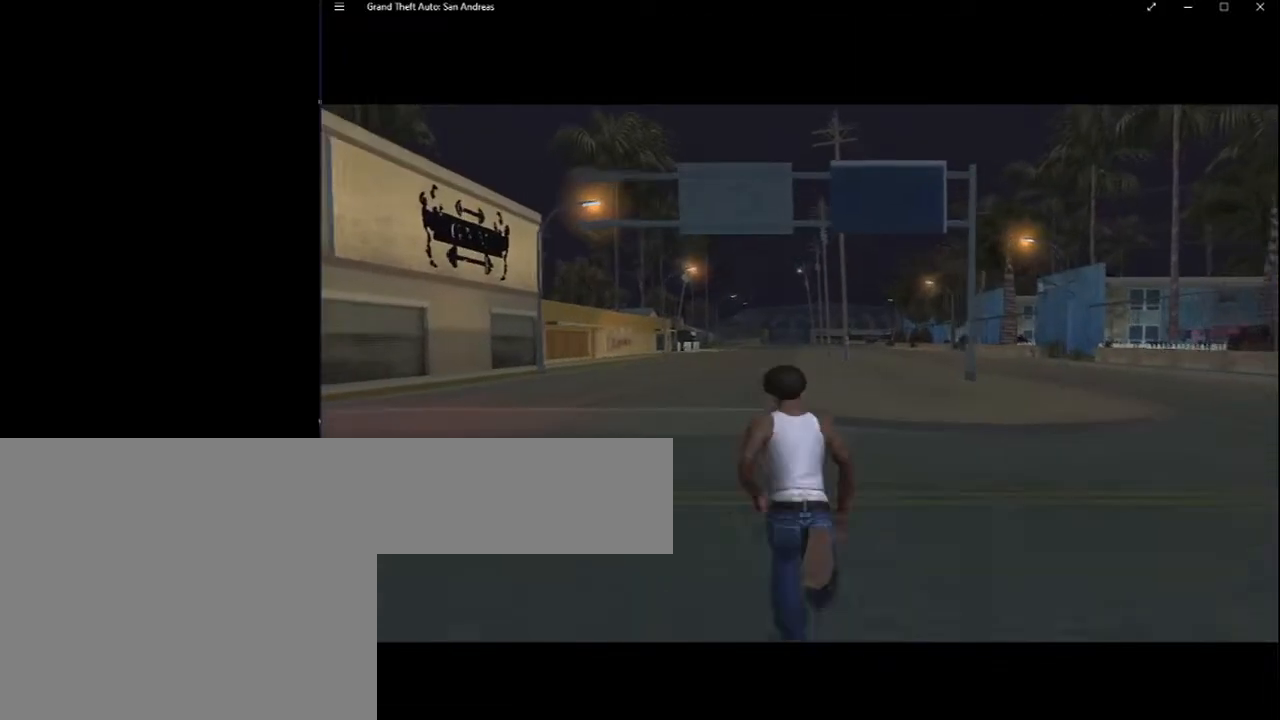
{"keys": ["space"], "mouse": [], "events": [[50, "space", "up"], [117, "space", "down"], [233, "space", "up"], [300, "space", "down"], [433, "space", "up"], [483, "space", "down"]]}
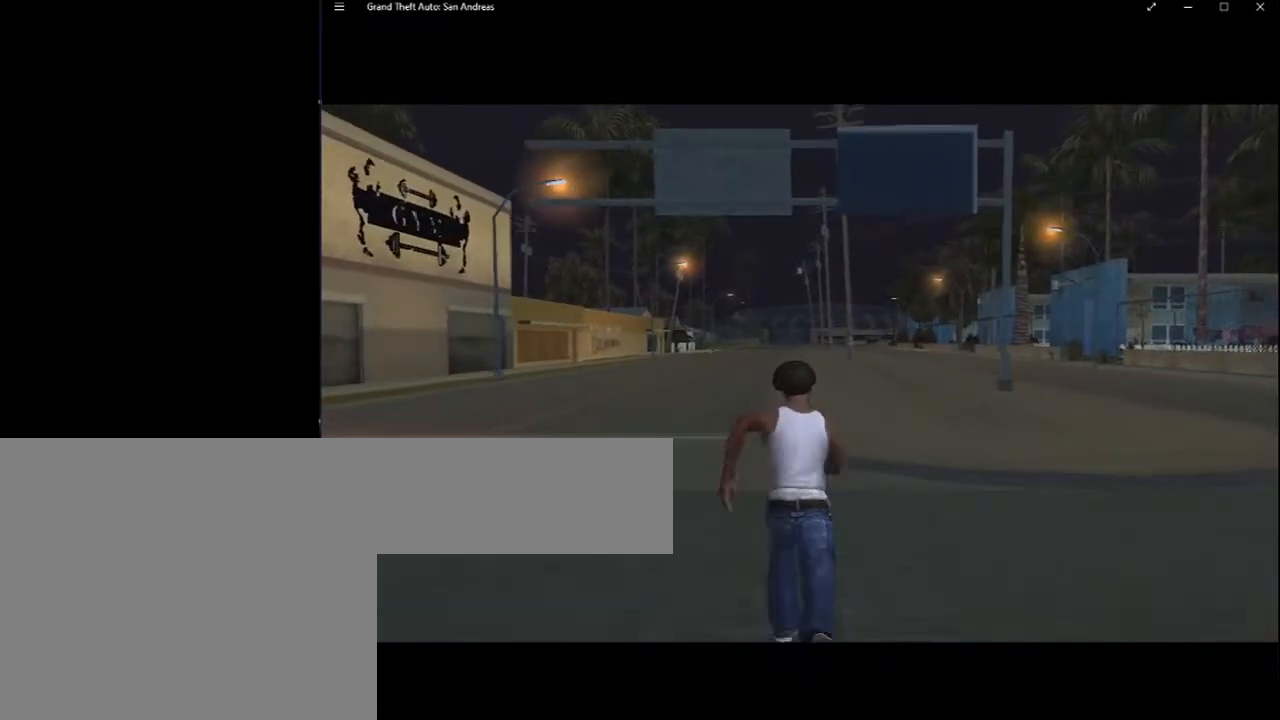
{"keys": [], "mouse": [], "events": [[133, "shift", "down"], [133, "space", "up"], [217, "space", "down"], [267, "shift", "up"], [367, "escape", "down"], [367, "space", "up"], [400, "space", "down"], [450, "escape", "up"], [483, "space", "up"]]}
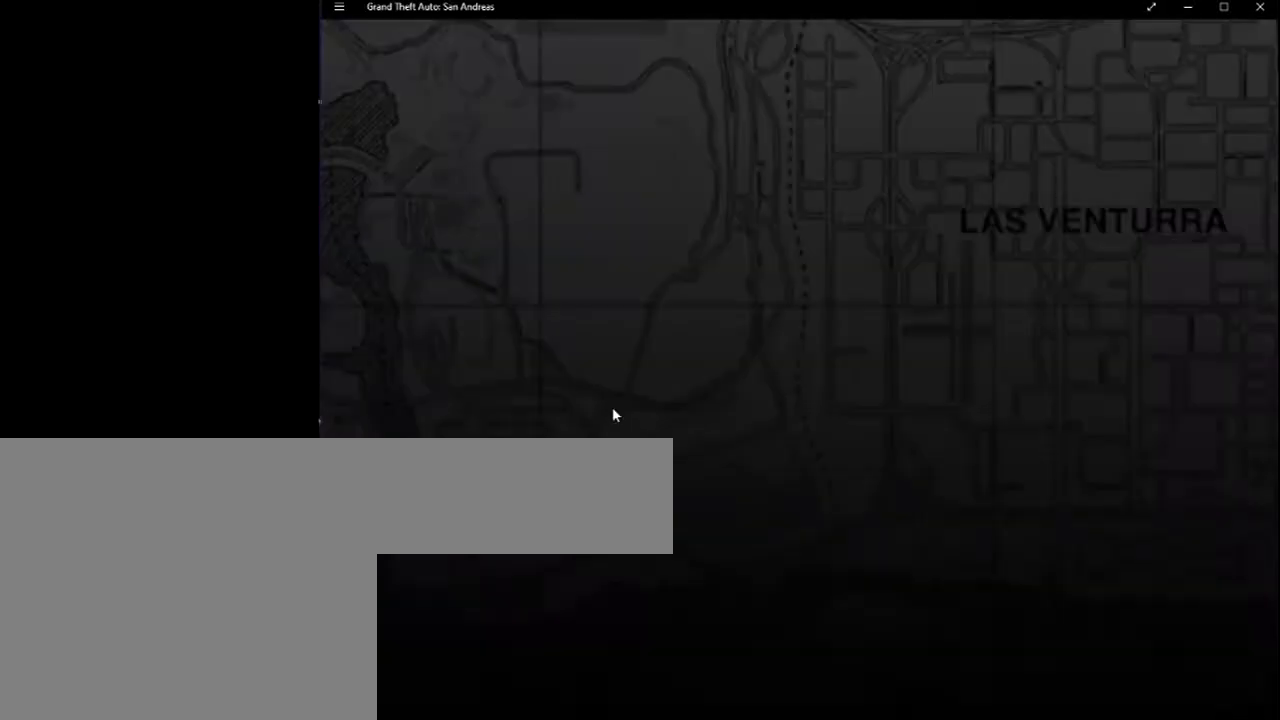
{"keys": ["space"], "mouse": [], "events": [[83, "space", "down"], [233, "space", "up"], [267, "space", "down"], [417, "space", "up"], [450, "space", "down"]]}
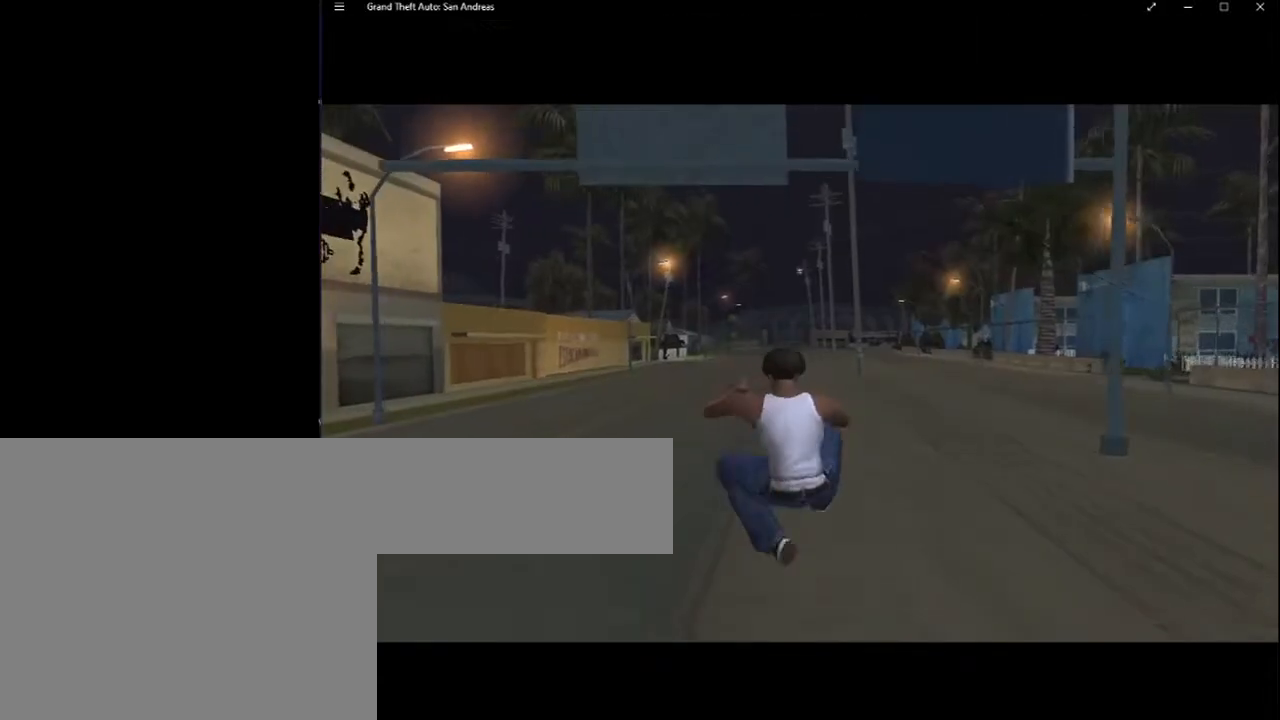
{"keys": ["space"], "mouse": [], "events": [[117, "space", "up"], [150, "space", "down"], [367, "space", "up"], [400, "space", "down"]]}
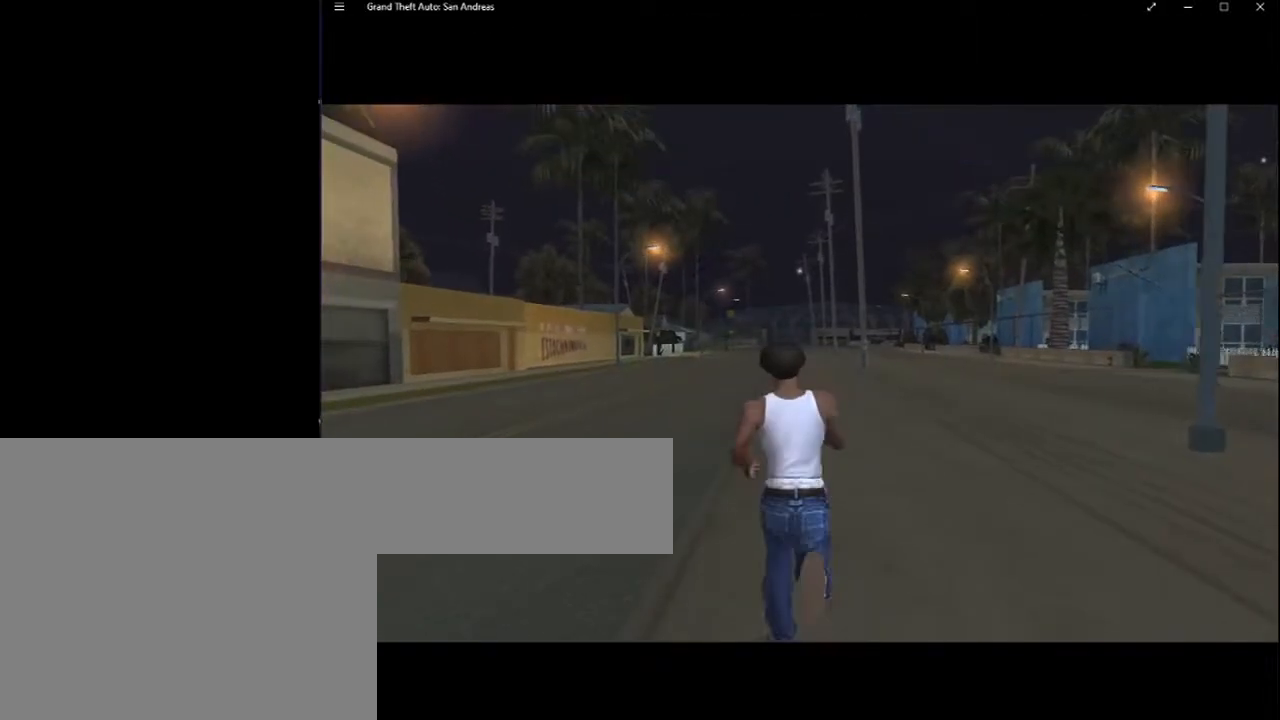
{"keys": ["shift"], "mouse": [], "events": [[33, "space", "up"], [83, "space", "down"], [200, "space", "up"], [217, "space", "down"], [233, "space", "up"], [500, "shift", "down"]]}
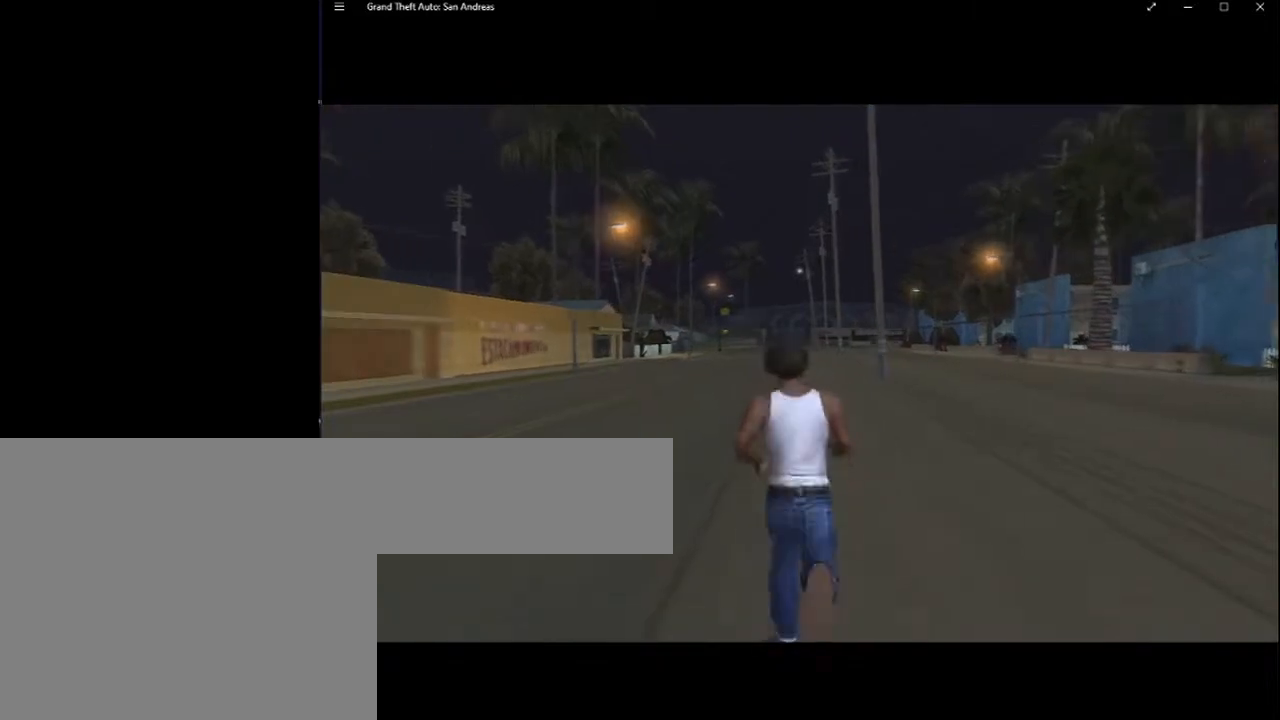
{"keys": [], "mouse": [], "events": [[67, "shift", "up"], [117, "escape", "down"], [150, "escape", "up"], [167, "escape", "down"], [200, "escape", "up"]]}
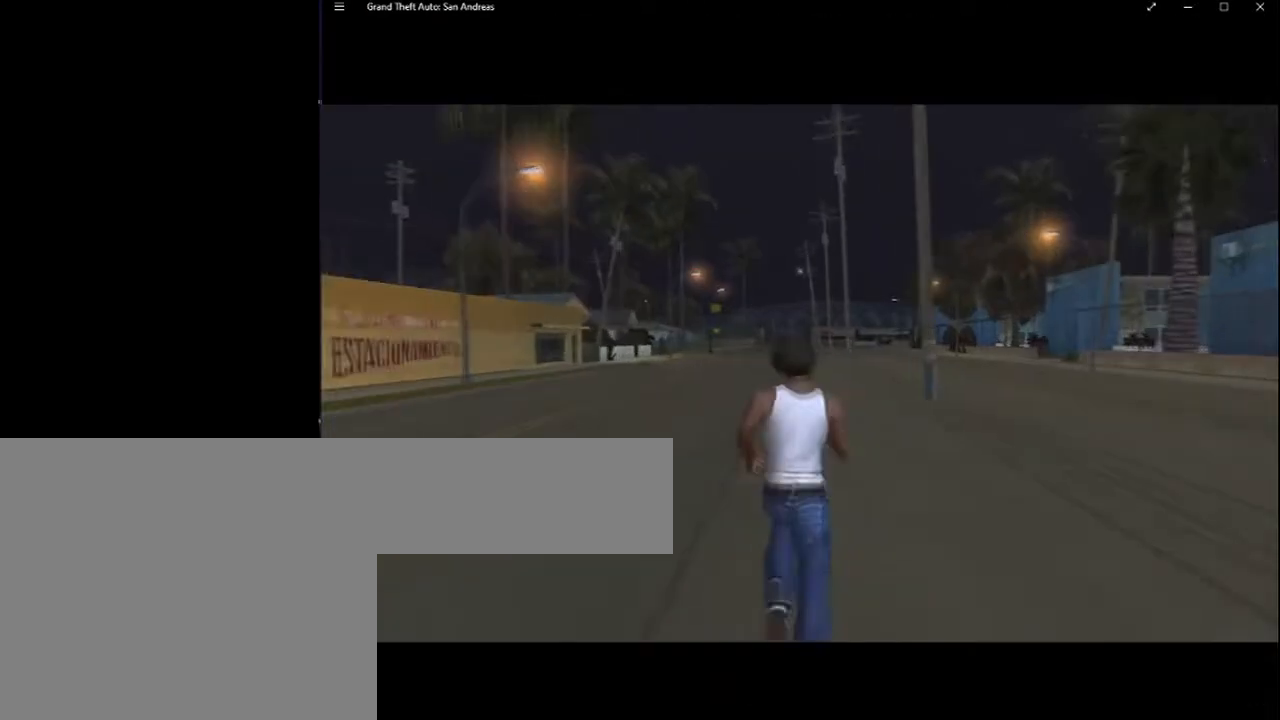
{"keys": [], "mouse": [], "events": [[333, "shift", "down"], [400, "shift", "up"], [417, "escape", "down"], [483, "escape", "up"]]}
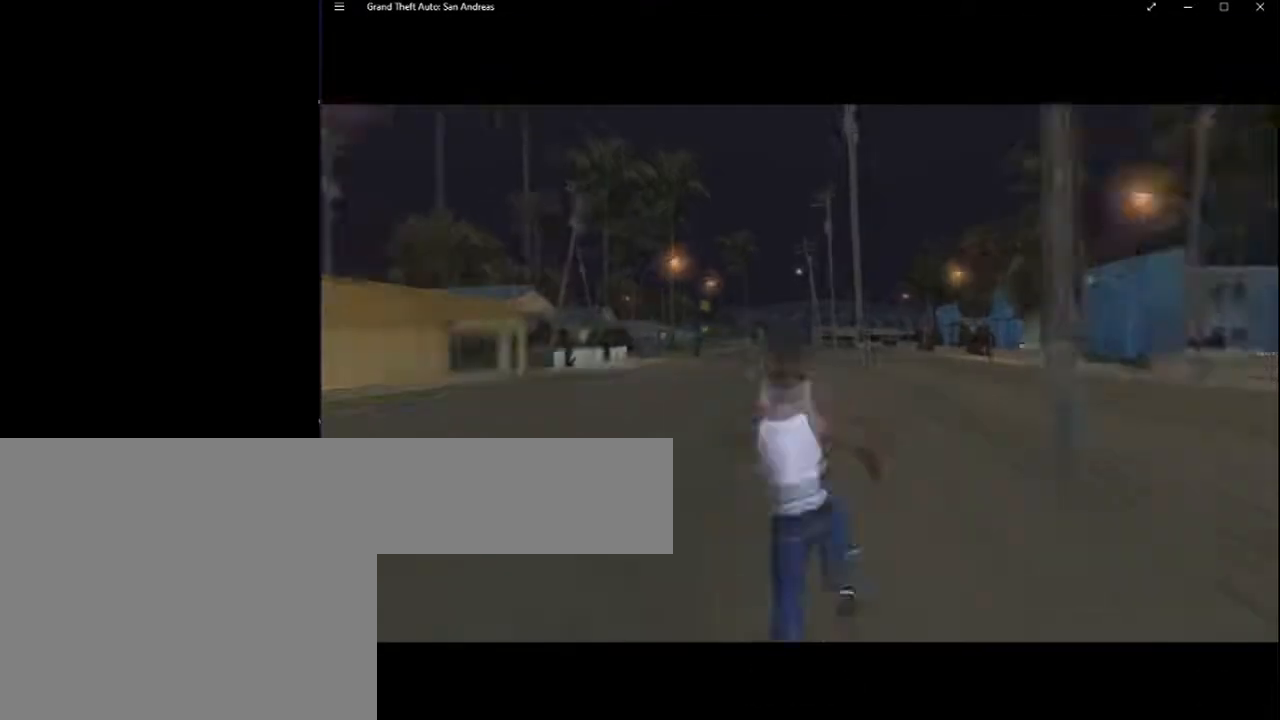
{"keys": [], "mouse": [], "events": []}
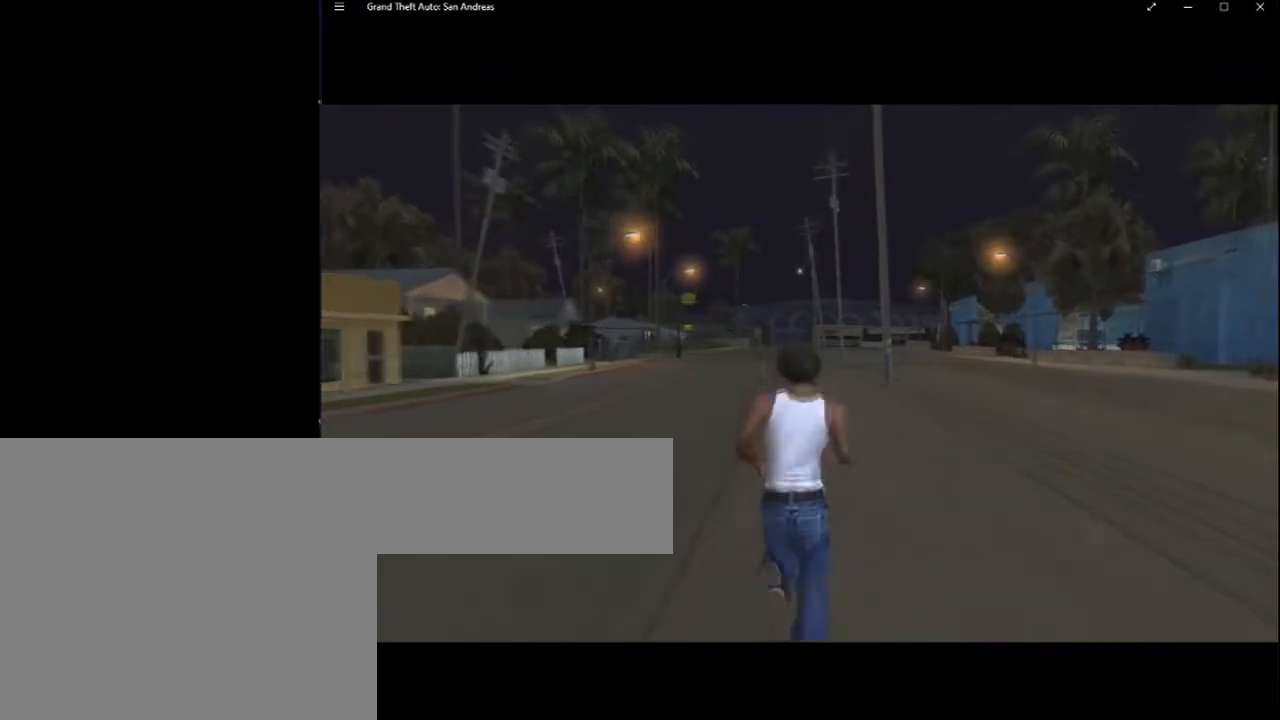
{"keys": [], "mouse": [], "events": [[133, "shift", "down"], [183, "shift", "up"], [217, "escape", "down"], [250, "escape", "up"]]}